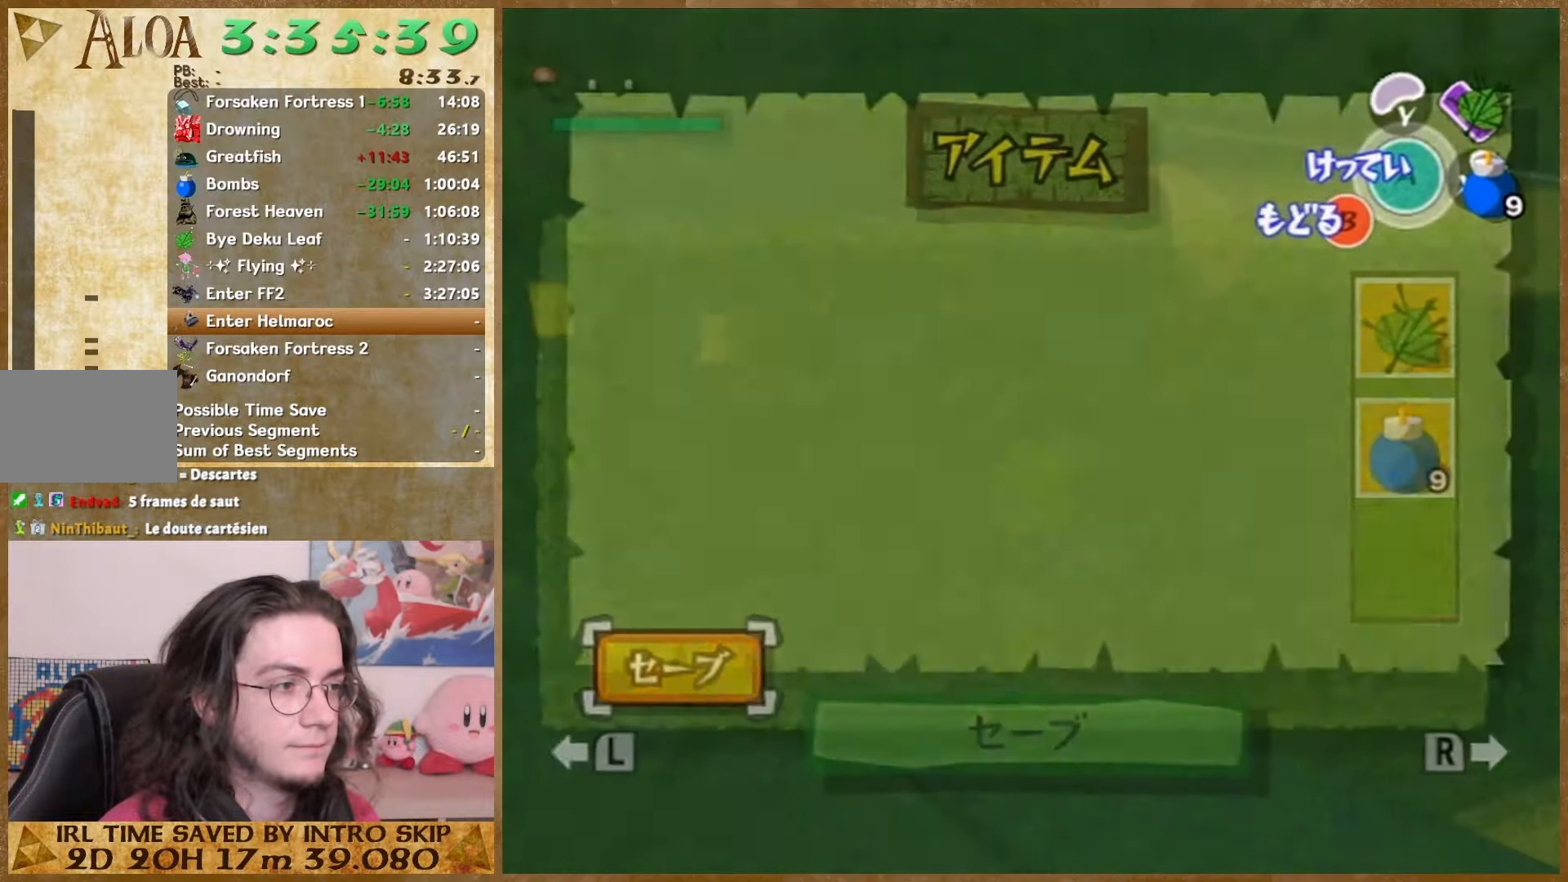
Gameplay with a controller (Nintendo layout); each line is a JSON object with the inputs held at the frame after it. "events" lists button and stick changes between this image and that frame as [ms after this image, input, new state], when the widget could be followed in between. Not read: L1 L3 R3.
{"buttons": [], "left_stick": "up", "right_stick": "center", "events": [[100, "START", "down"], [233, "START", "up"]]}
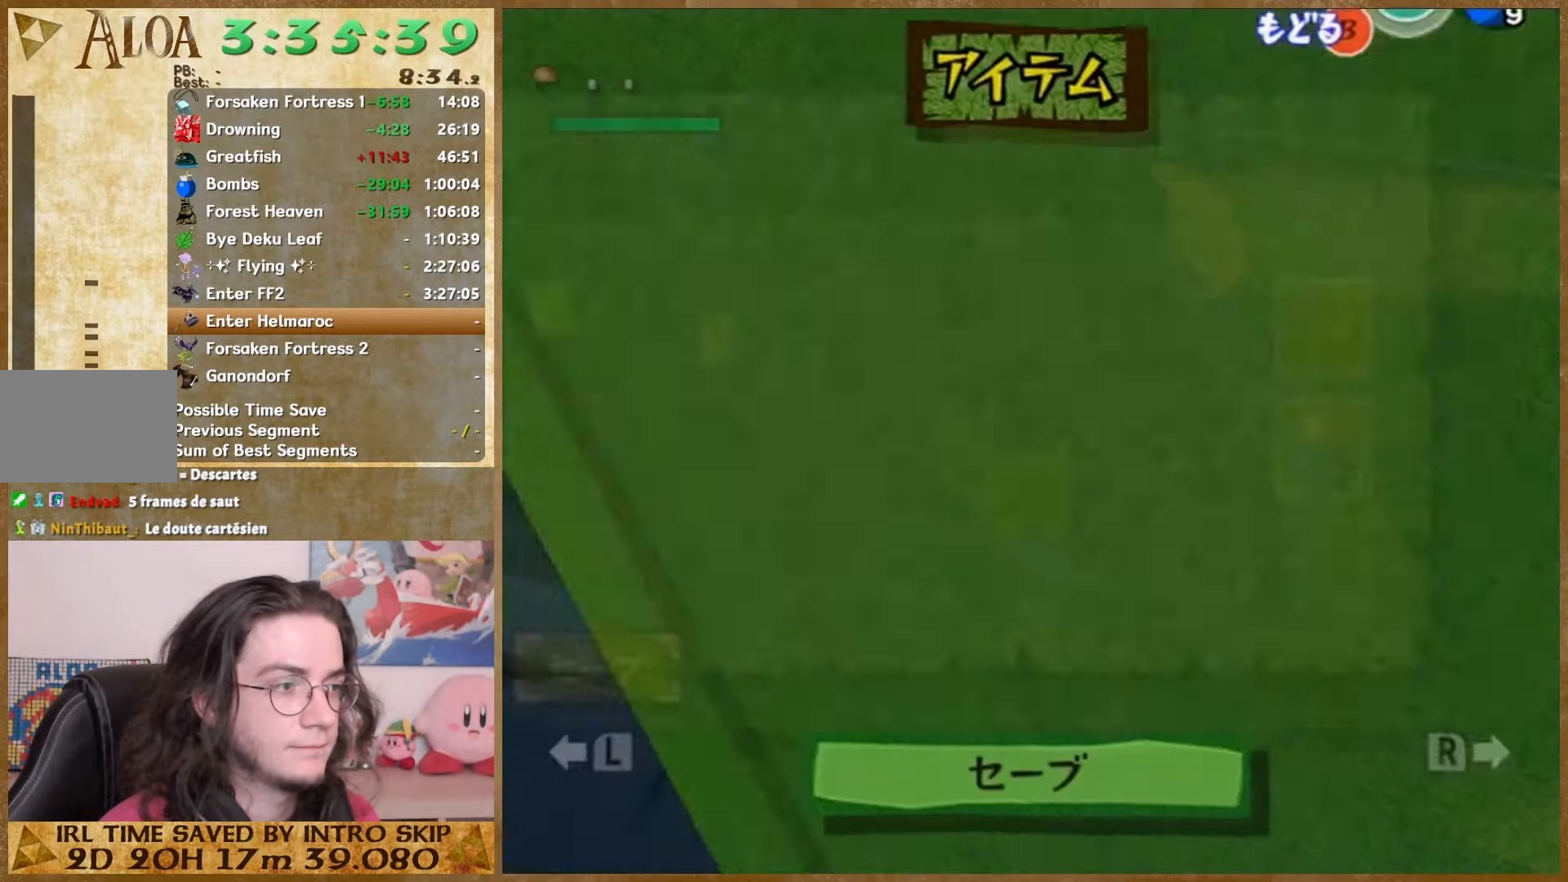
{"buttons": [], "left_stick": "up", "right_stick": "center", "events": [[133, "START", "down"], [233, "START", "up"]]}
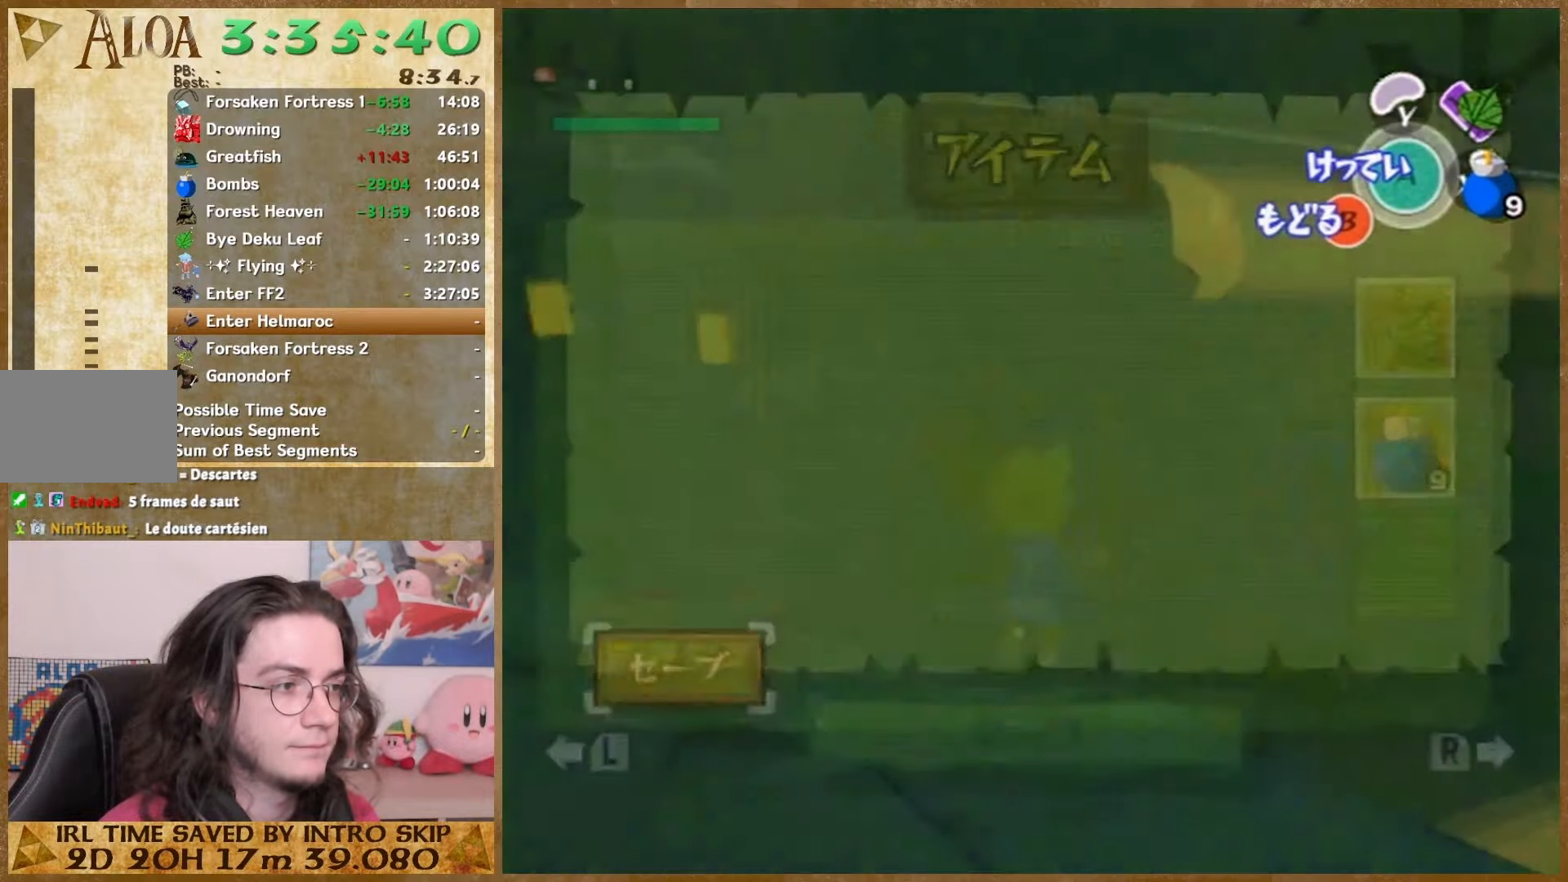
{"buttons": [], "left_stick": "up", "right_stick": "center", "events": [[100, "START", "down"], [200, "START", "up"]]}
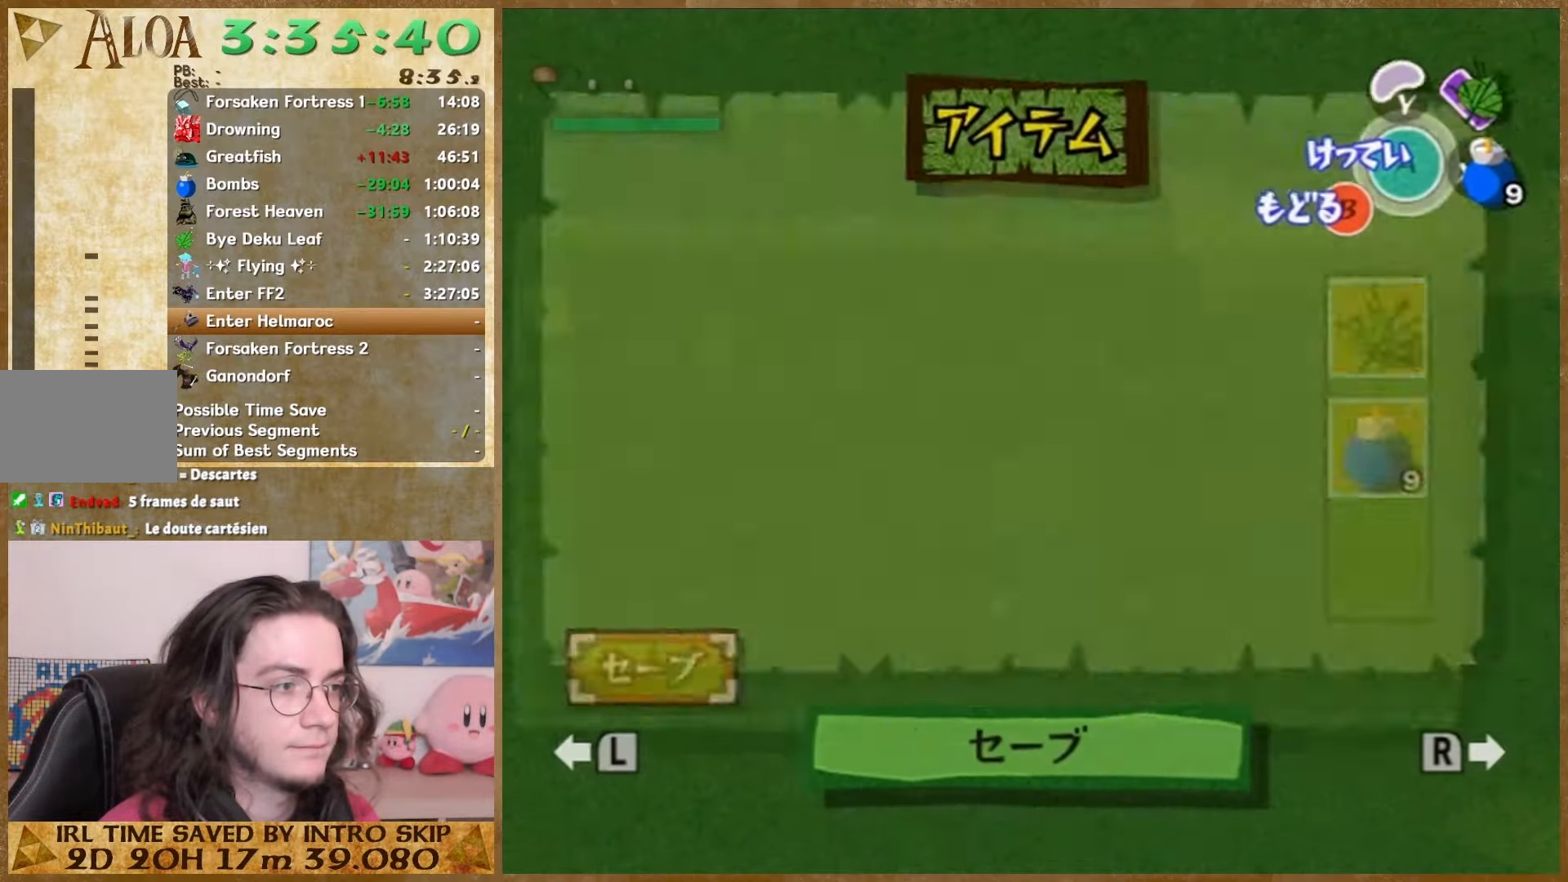
{"buttons": ["START"], "left_stick": "up", "right_stick": "center", "events": [[167, "START", "down"], [267, "START", "up"], [500, "START", "down"]]}
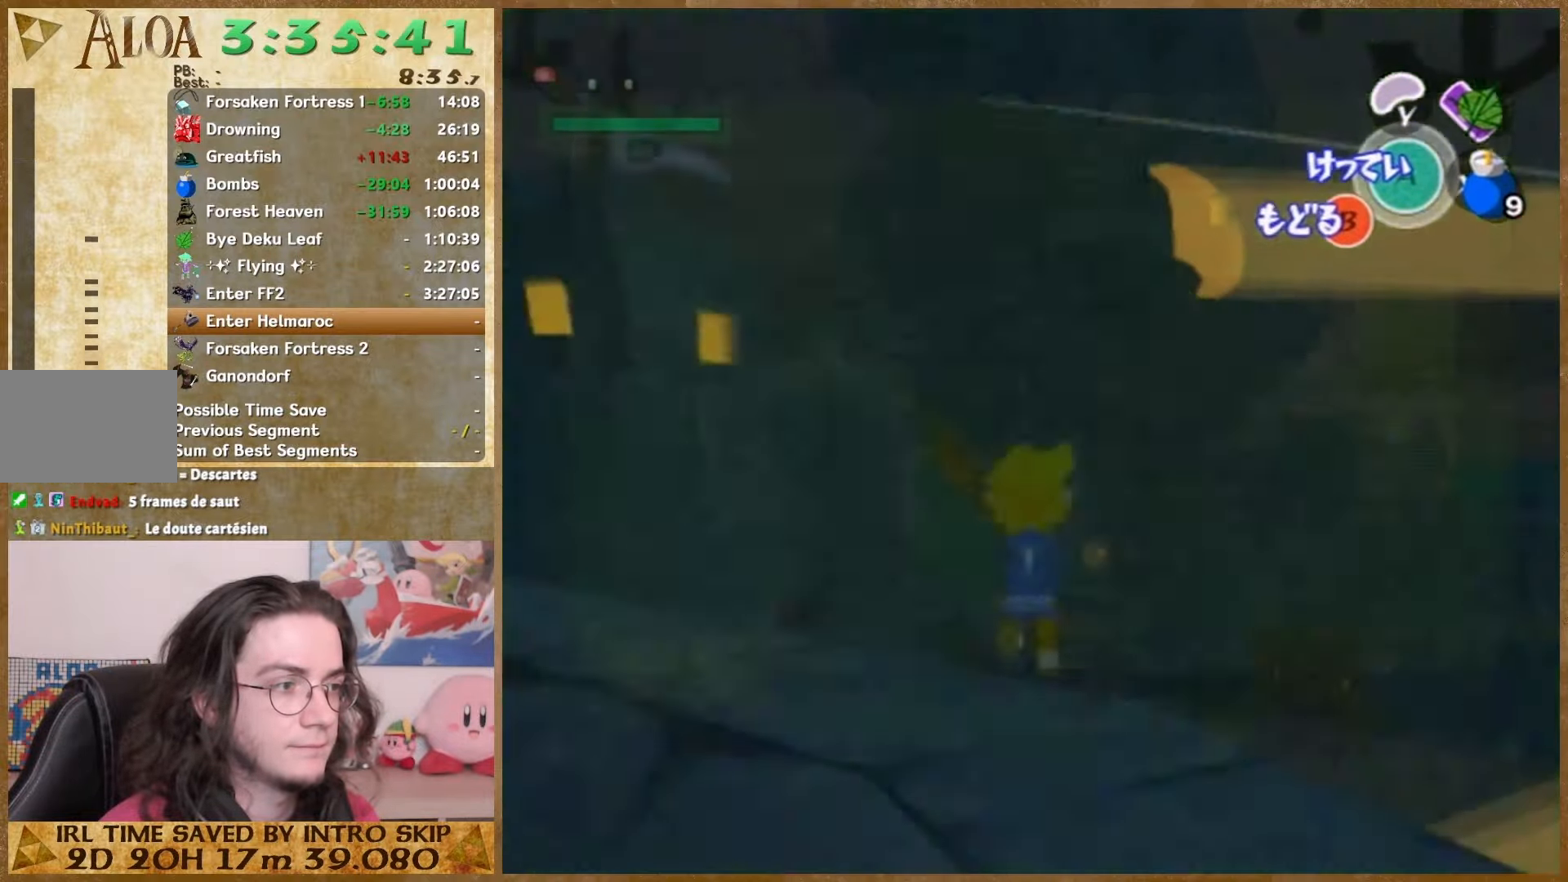
{"buttons": [], "left_stick": "up", "right_stick": "center", "events": [[167, "START", "up"]]}
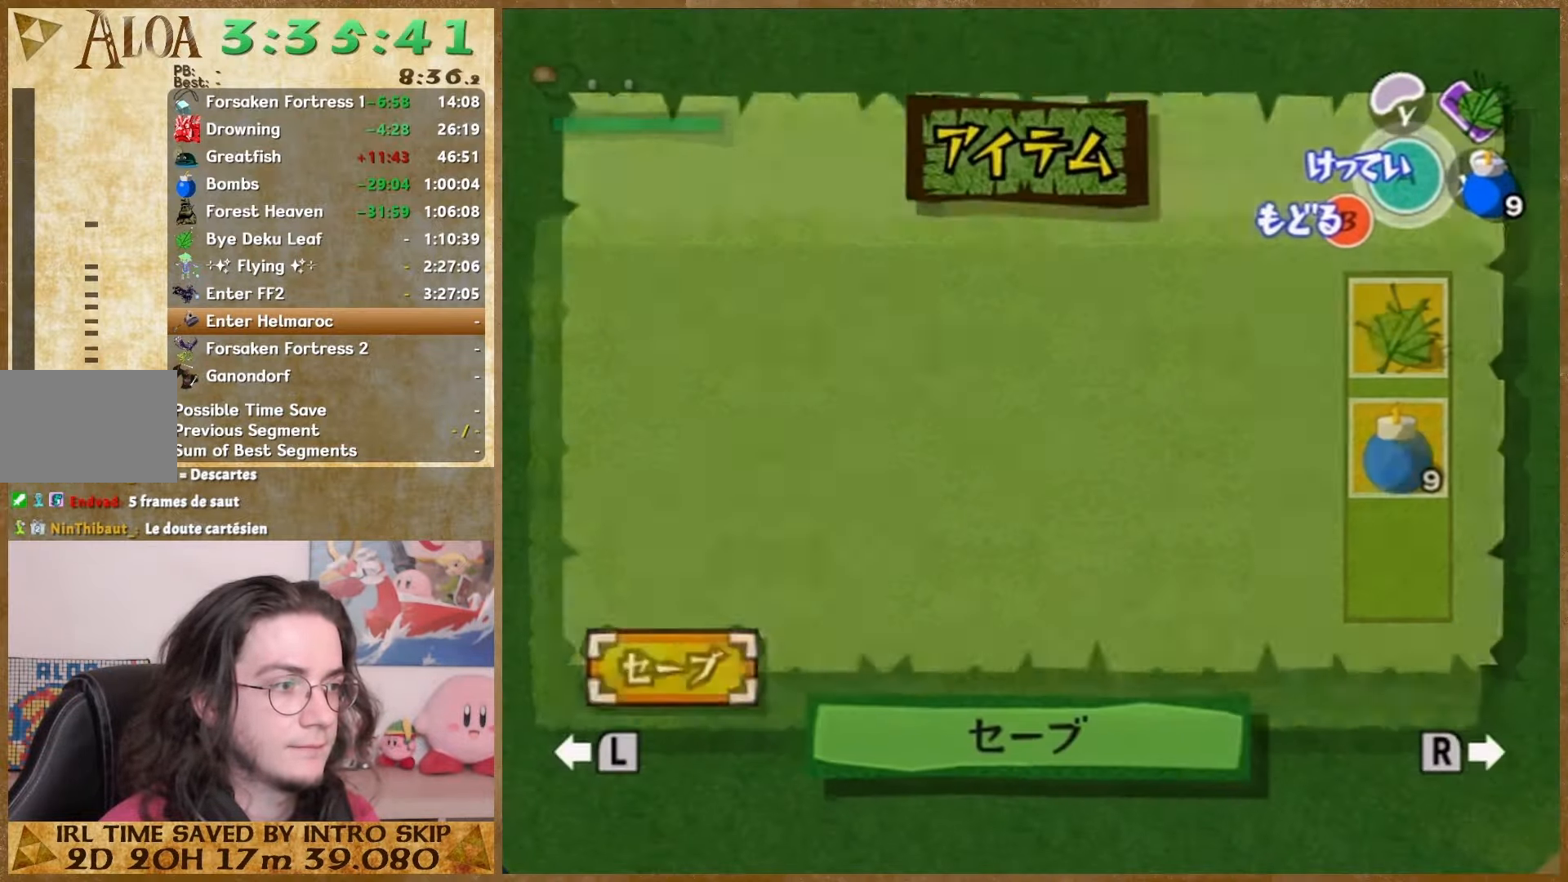
{"buttons": [], "left_stick": "up", "right_stick": "center", "events": [[367, "START", "down"], [433, "START", "up"]]}
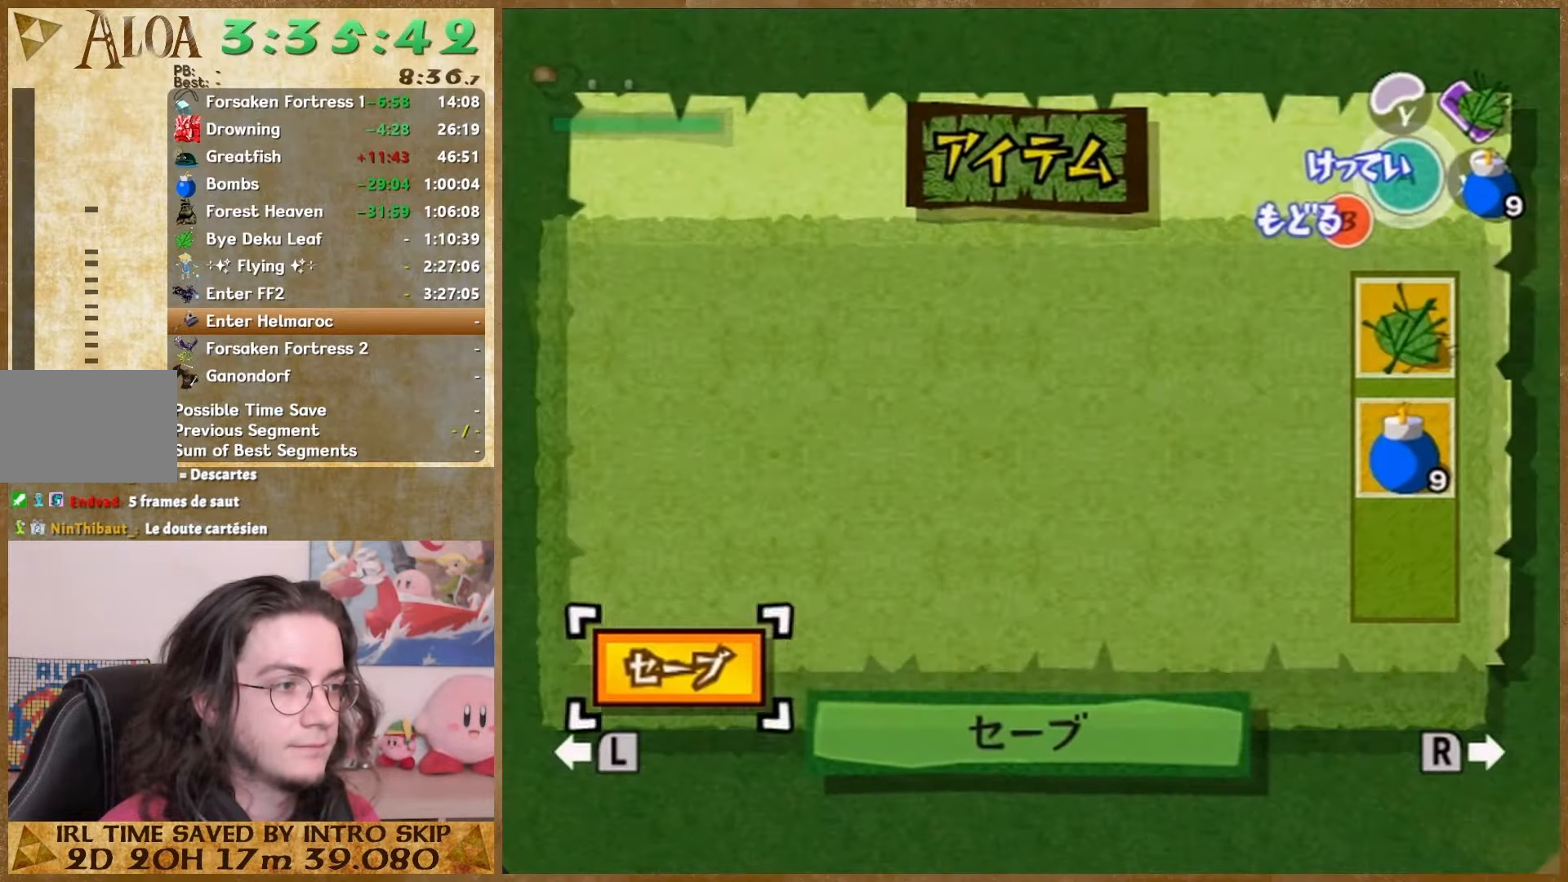
{"buttons": [], "left_stick": "up", "right_stick": "center", "events": [[233, "START", "down"], [333, "START", "up"]]}
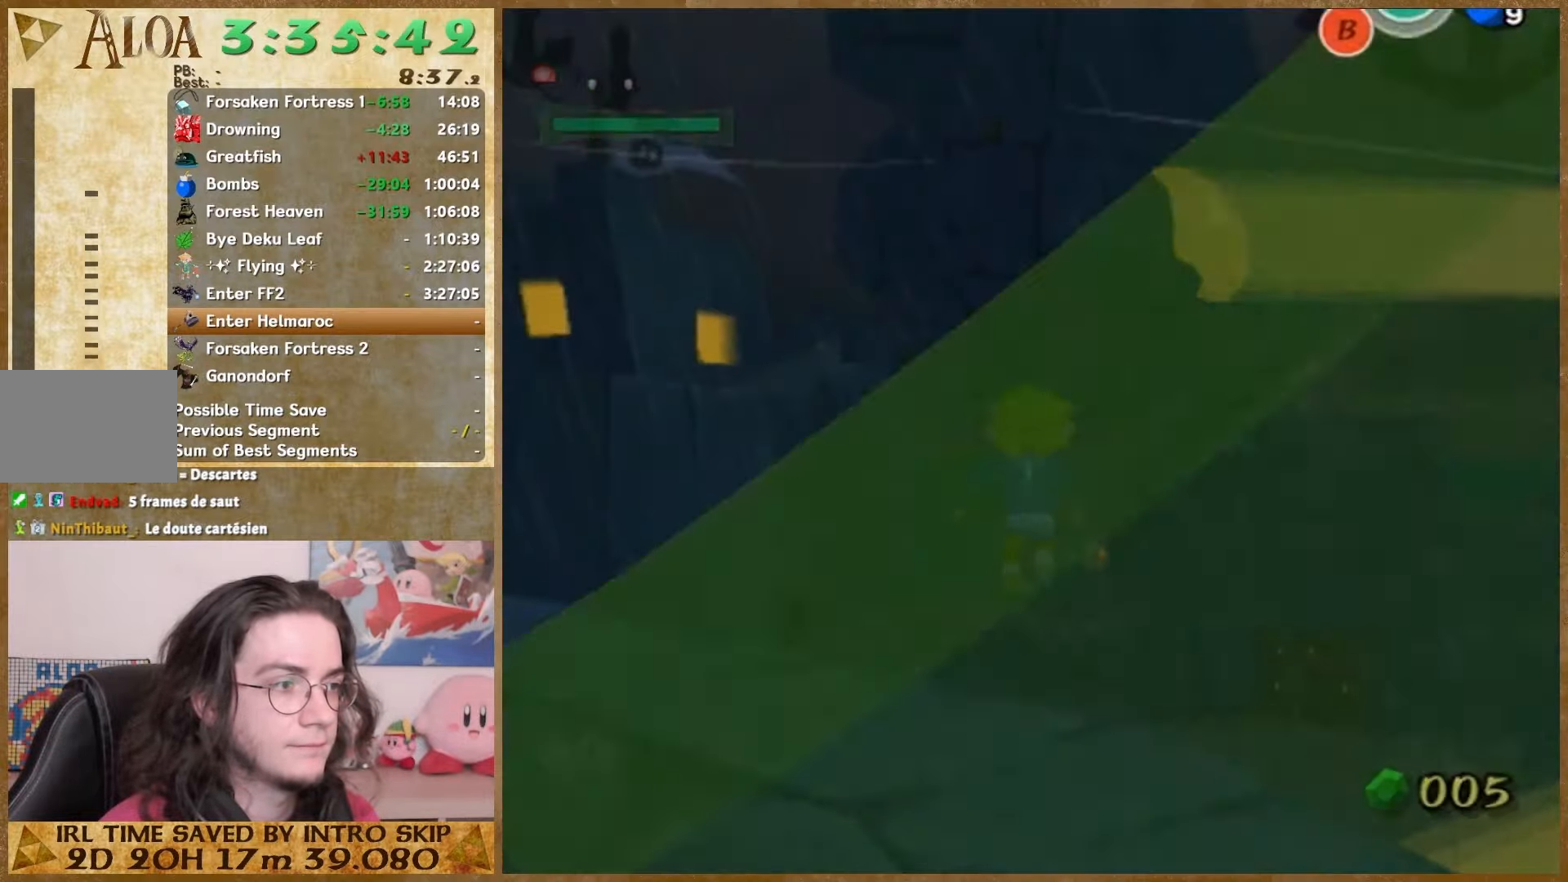
{"buttons": [], "left_stick": "up", "right_stick": "center", "events": []}
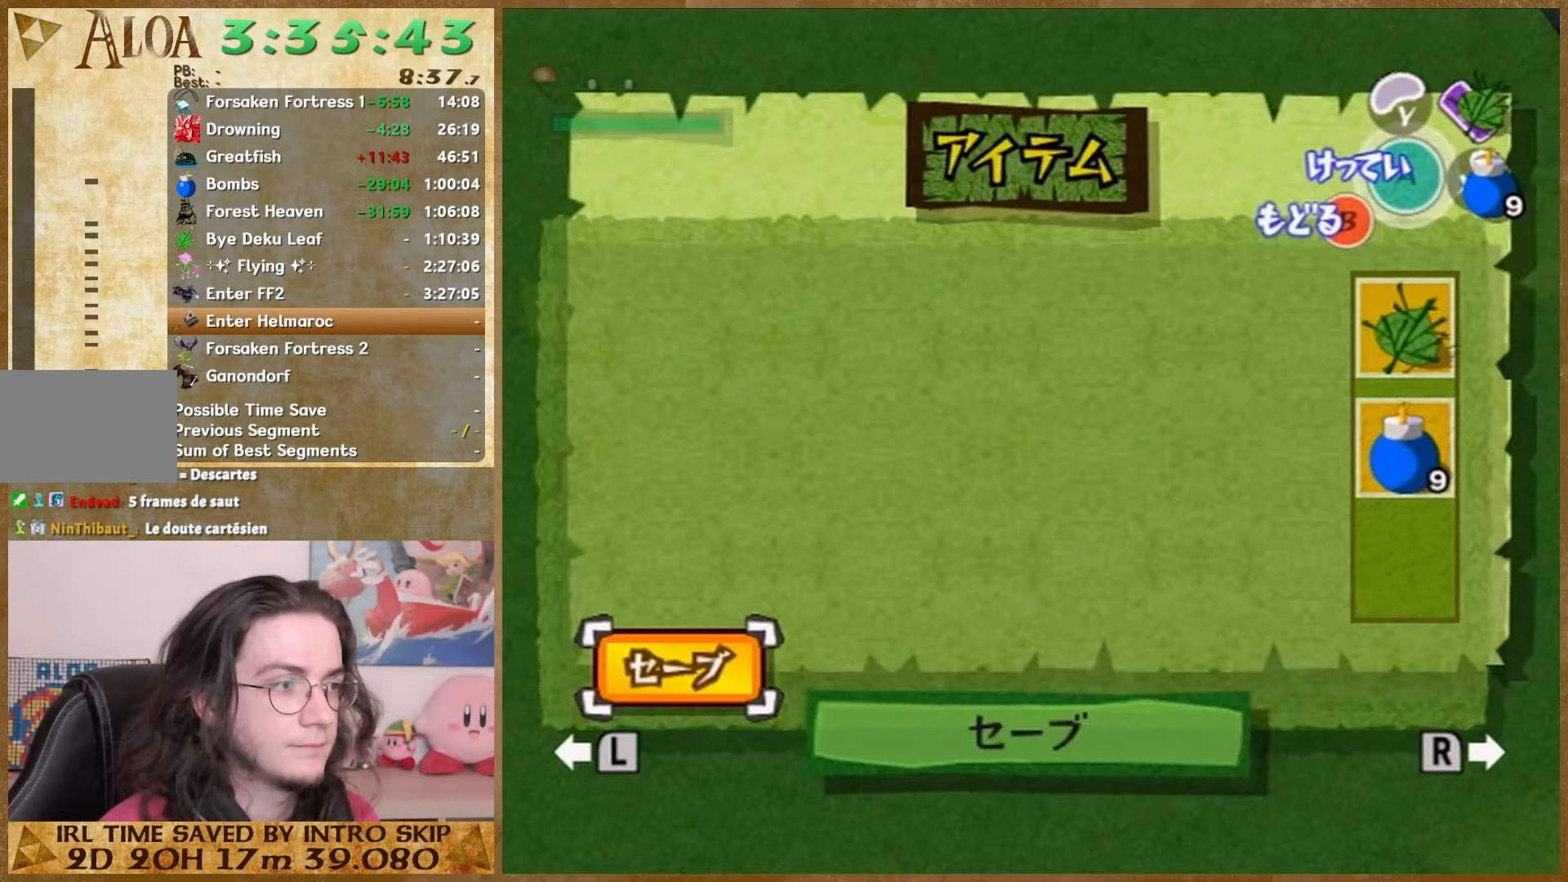
{"buttons": [], "left_stick": "up", "right_stick": "center", "events": [[467, "START", "down"], [500, "START", "up"]]}
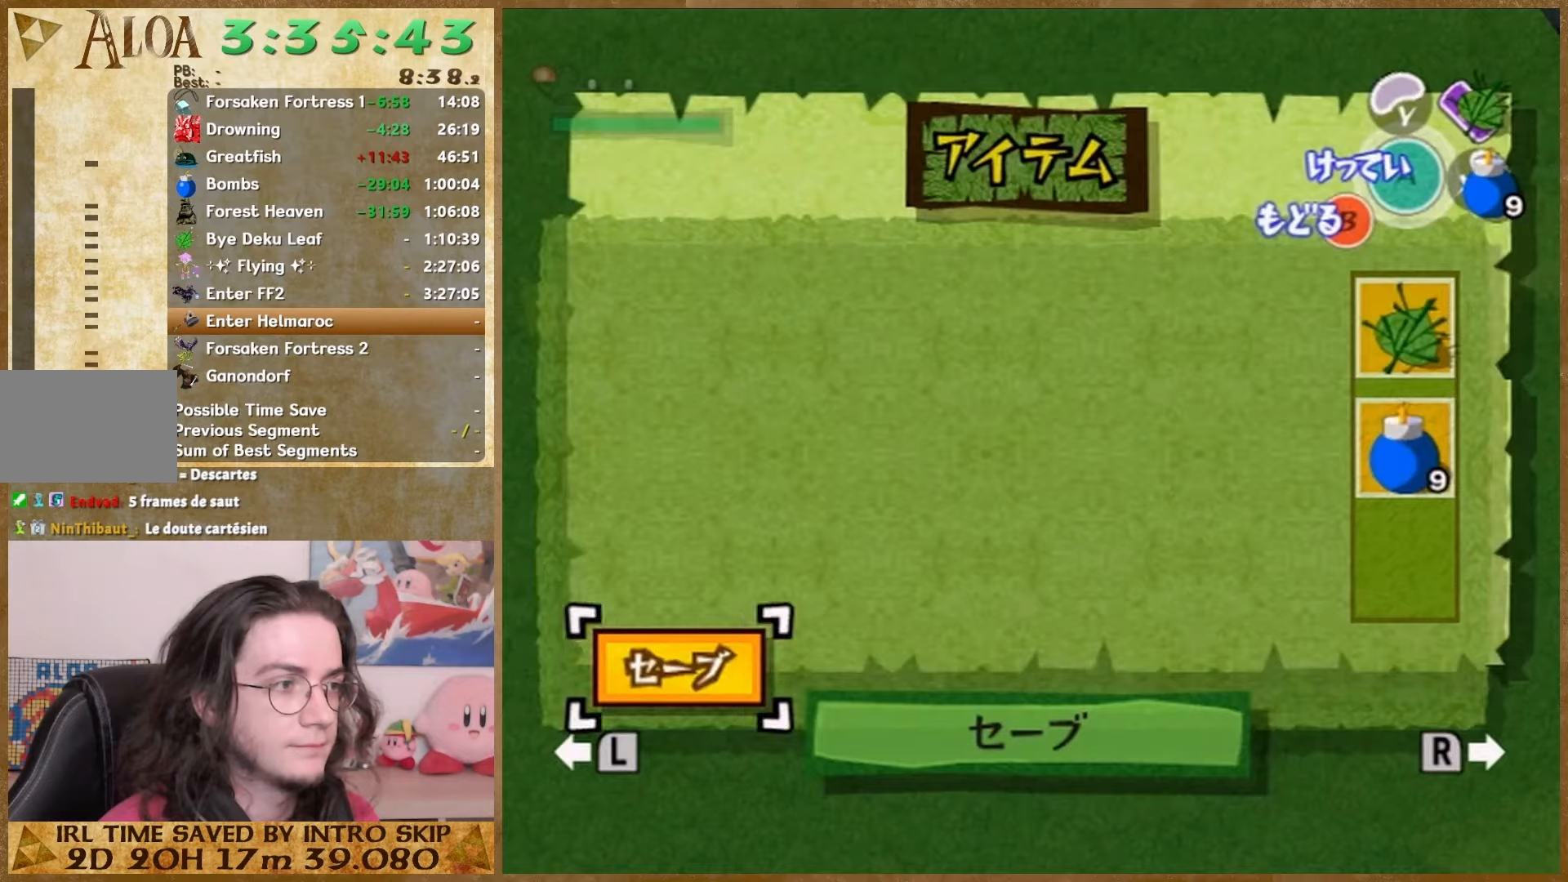
{"buttons": [], "left_stick": "up", "right_stick": "center", "events": [[267, "START", "down"], [400, "START", "up"]]}
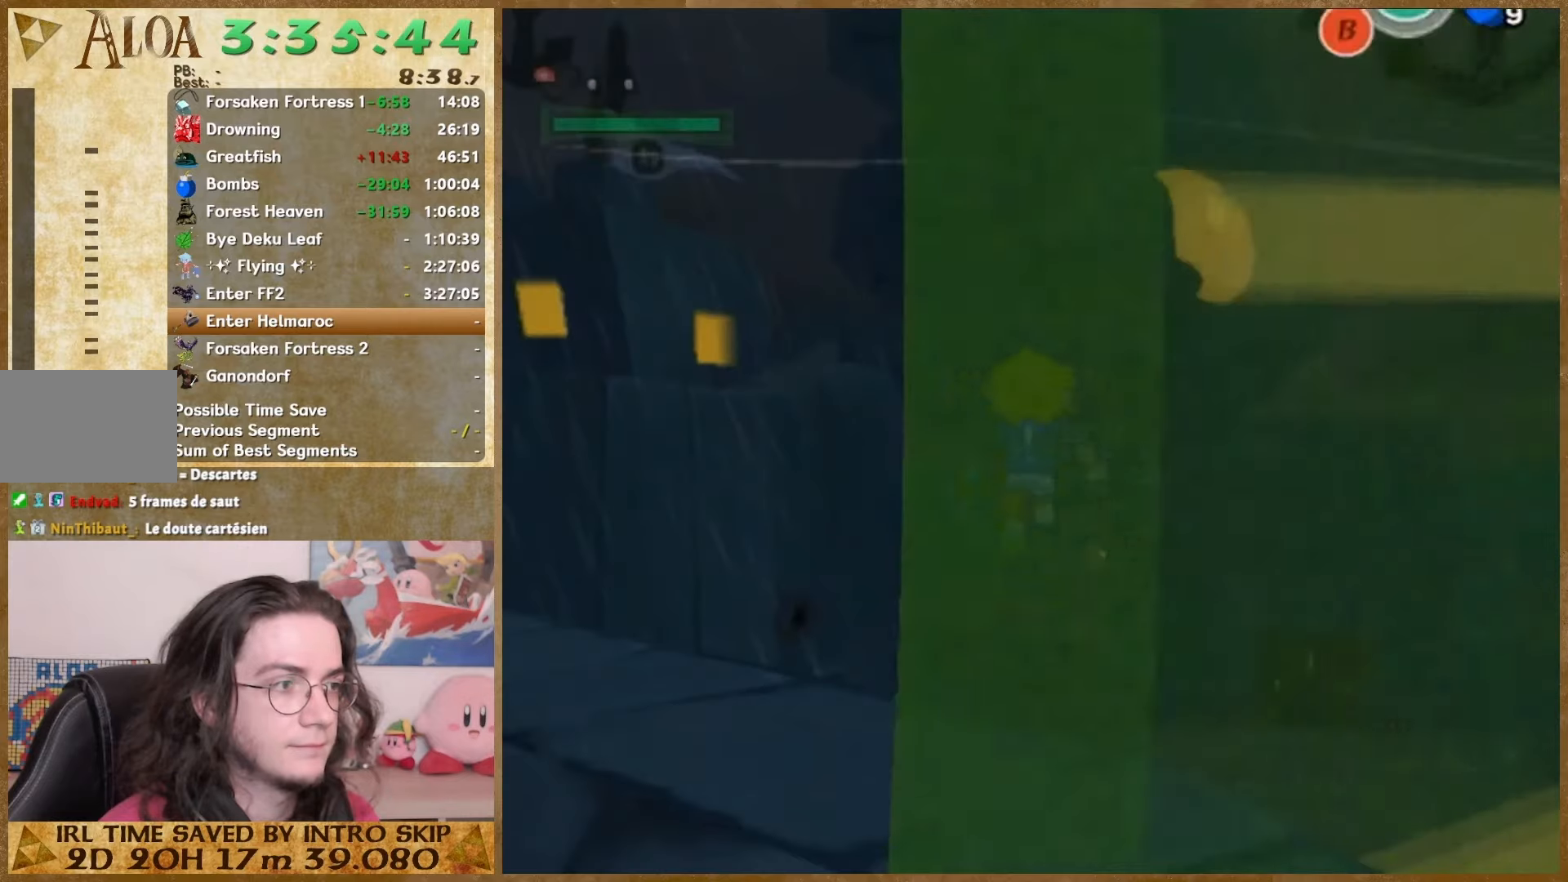
{"buttons": [], "left_stick": "up", "right_stick": "center", "events": []}
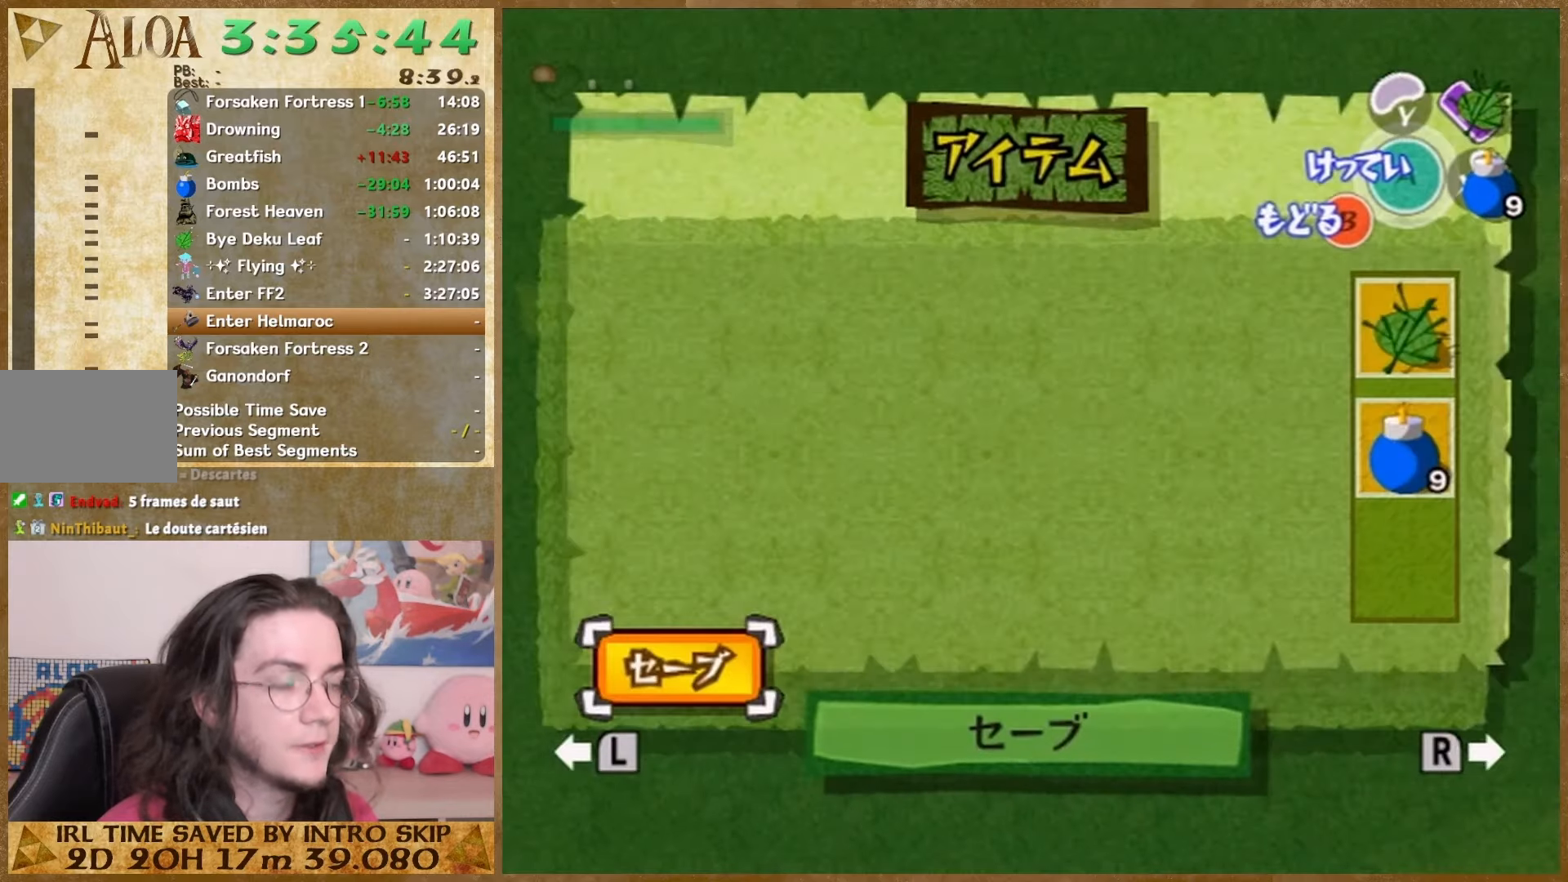
{"buttons": [], "left_stick": "center", "right_stick": "center", "events": [[300, "left_stick", "center"]]}
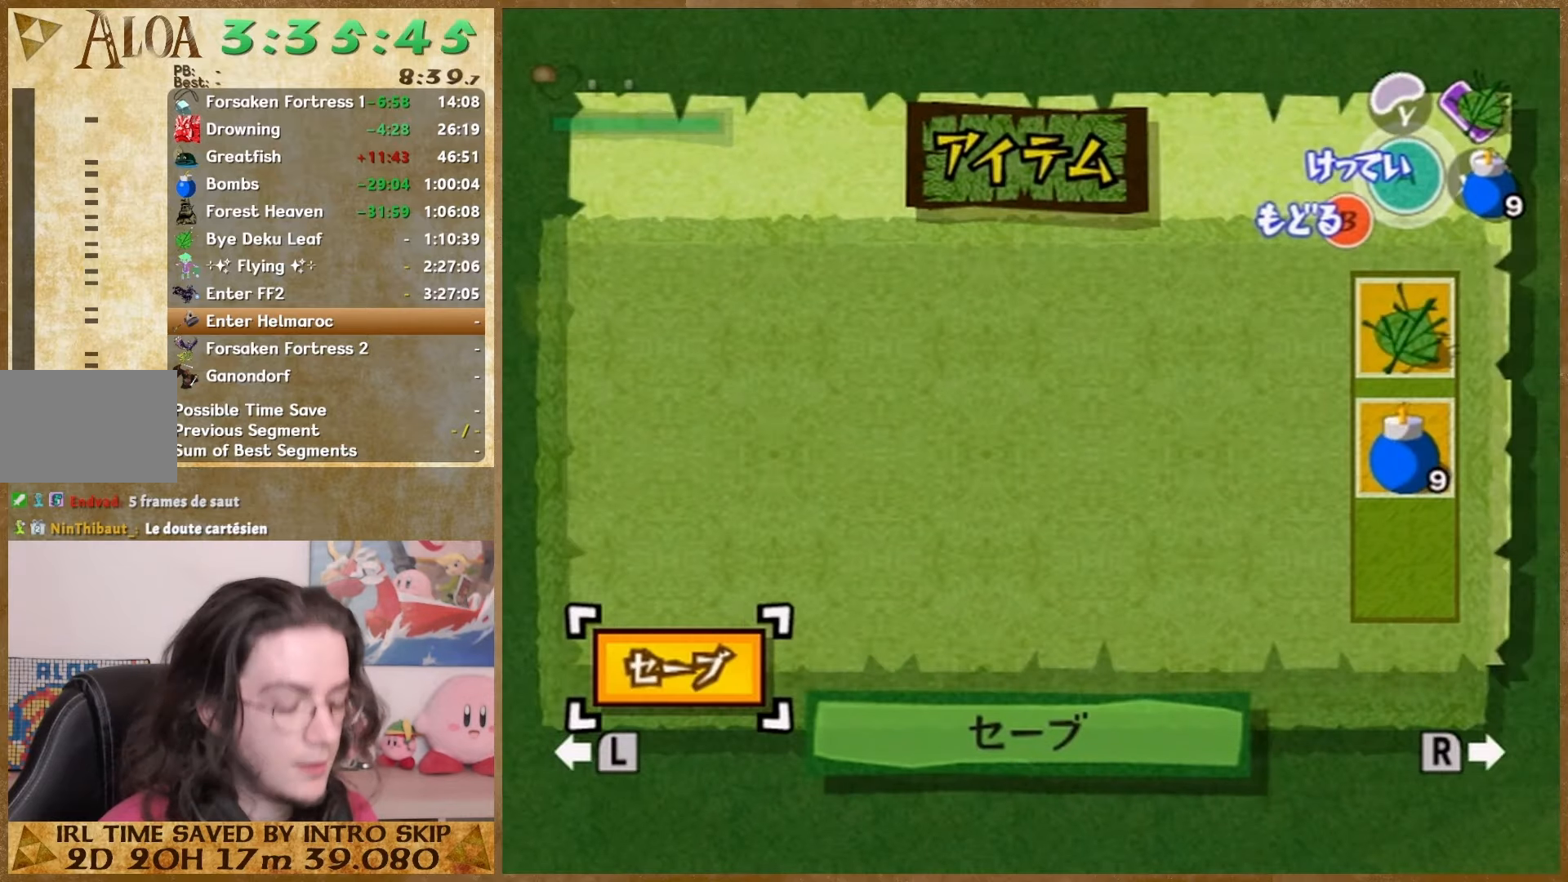
{"buttons": [], "left_stick": "center", "right_stick": "center", "events": []}
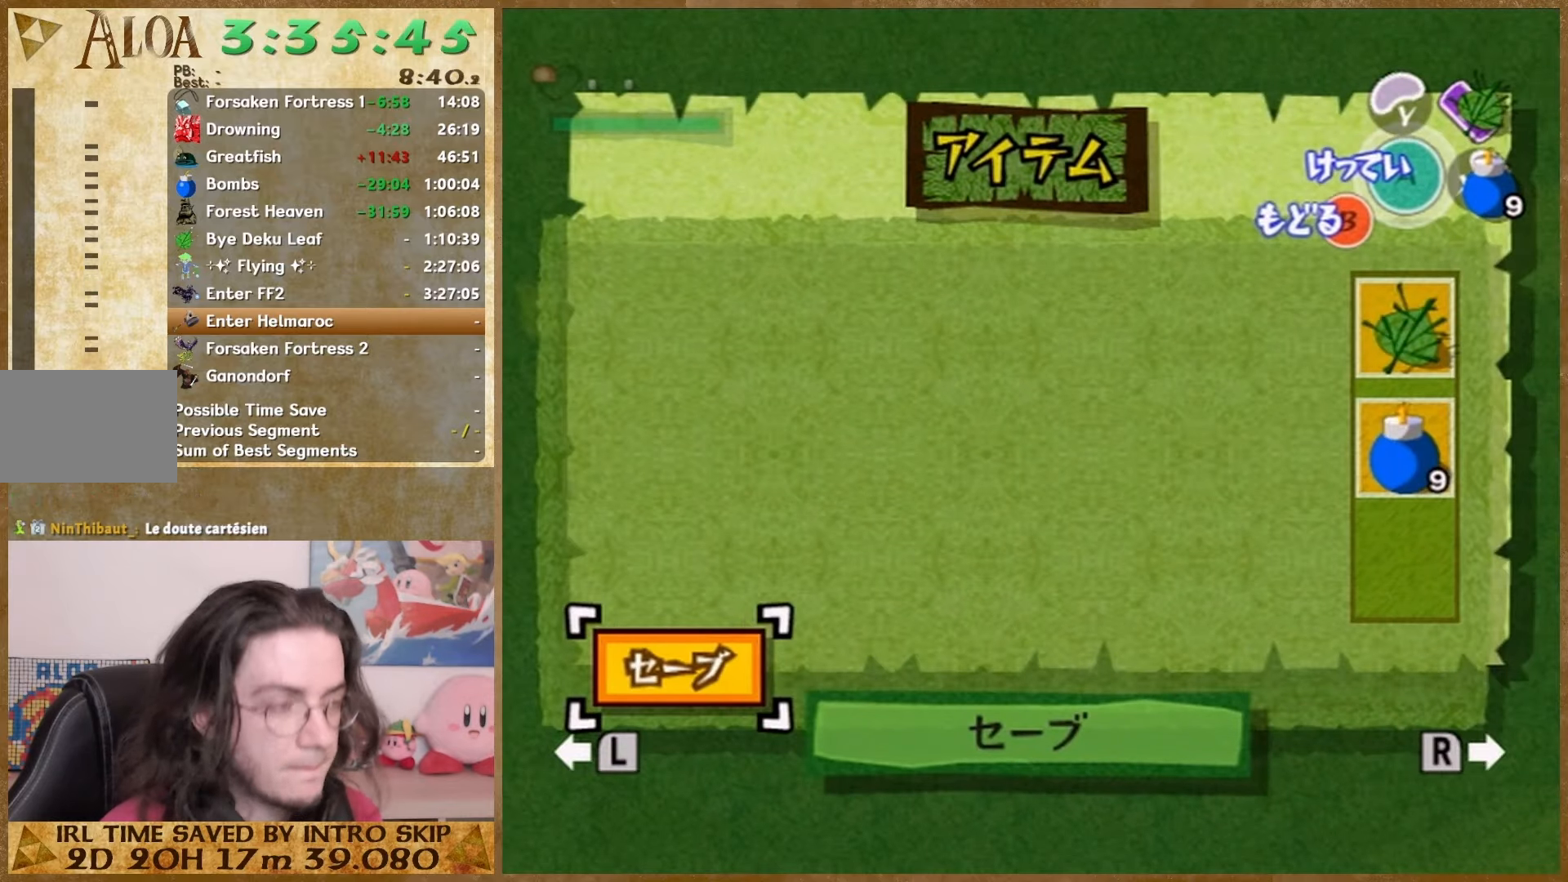
{"buttons": [], "left_stick": "center", "right_stick": "center", "events": []}
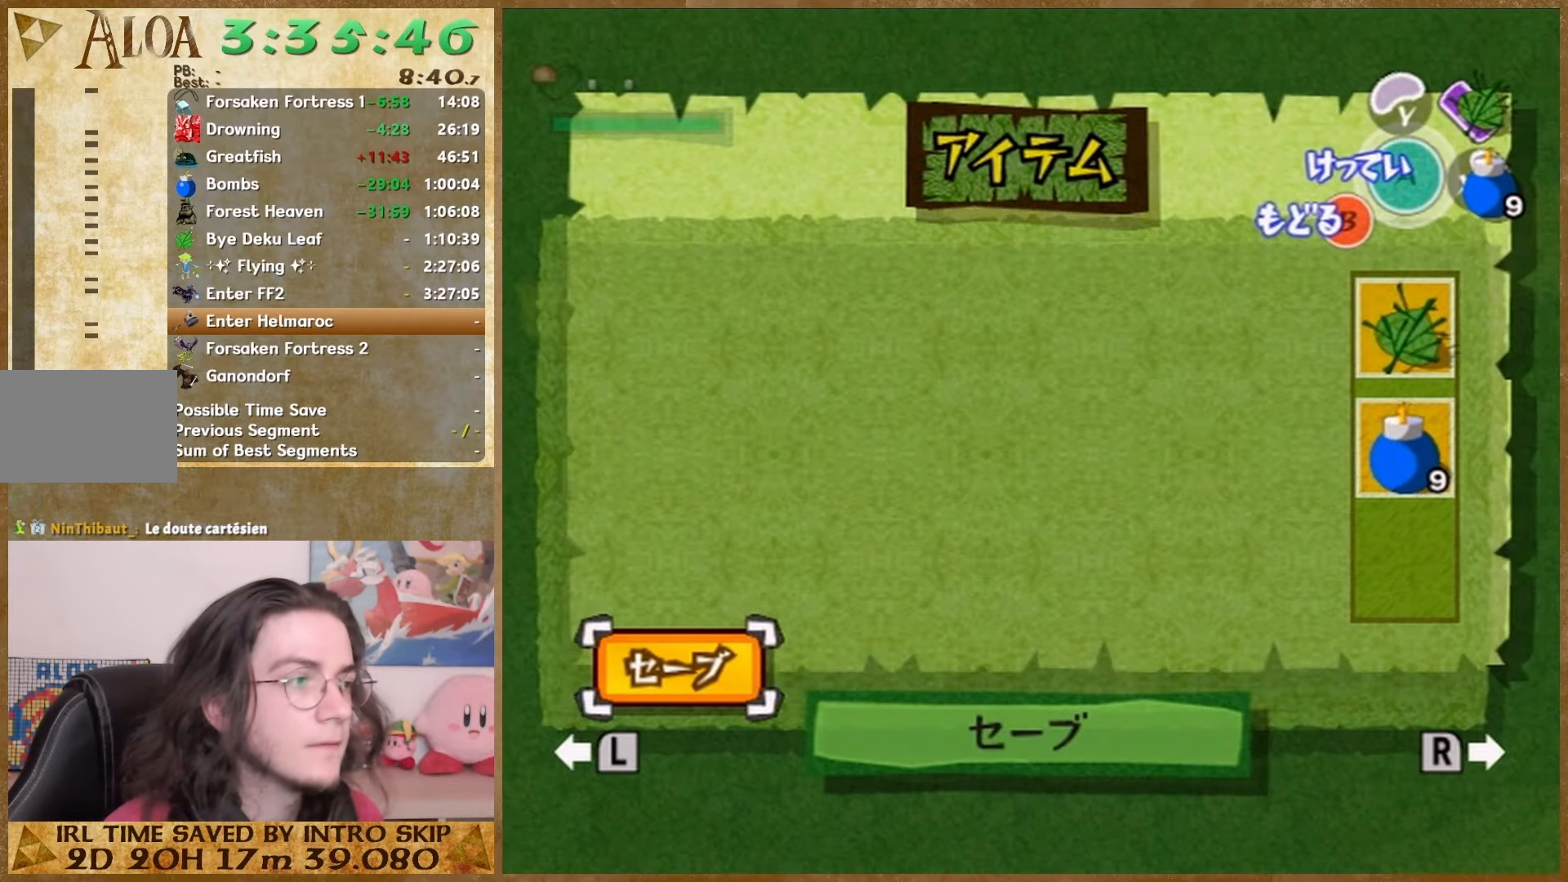
{"buttons": [], "left_stick": "center", "right_stick": "center", "events": []}
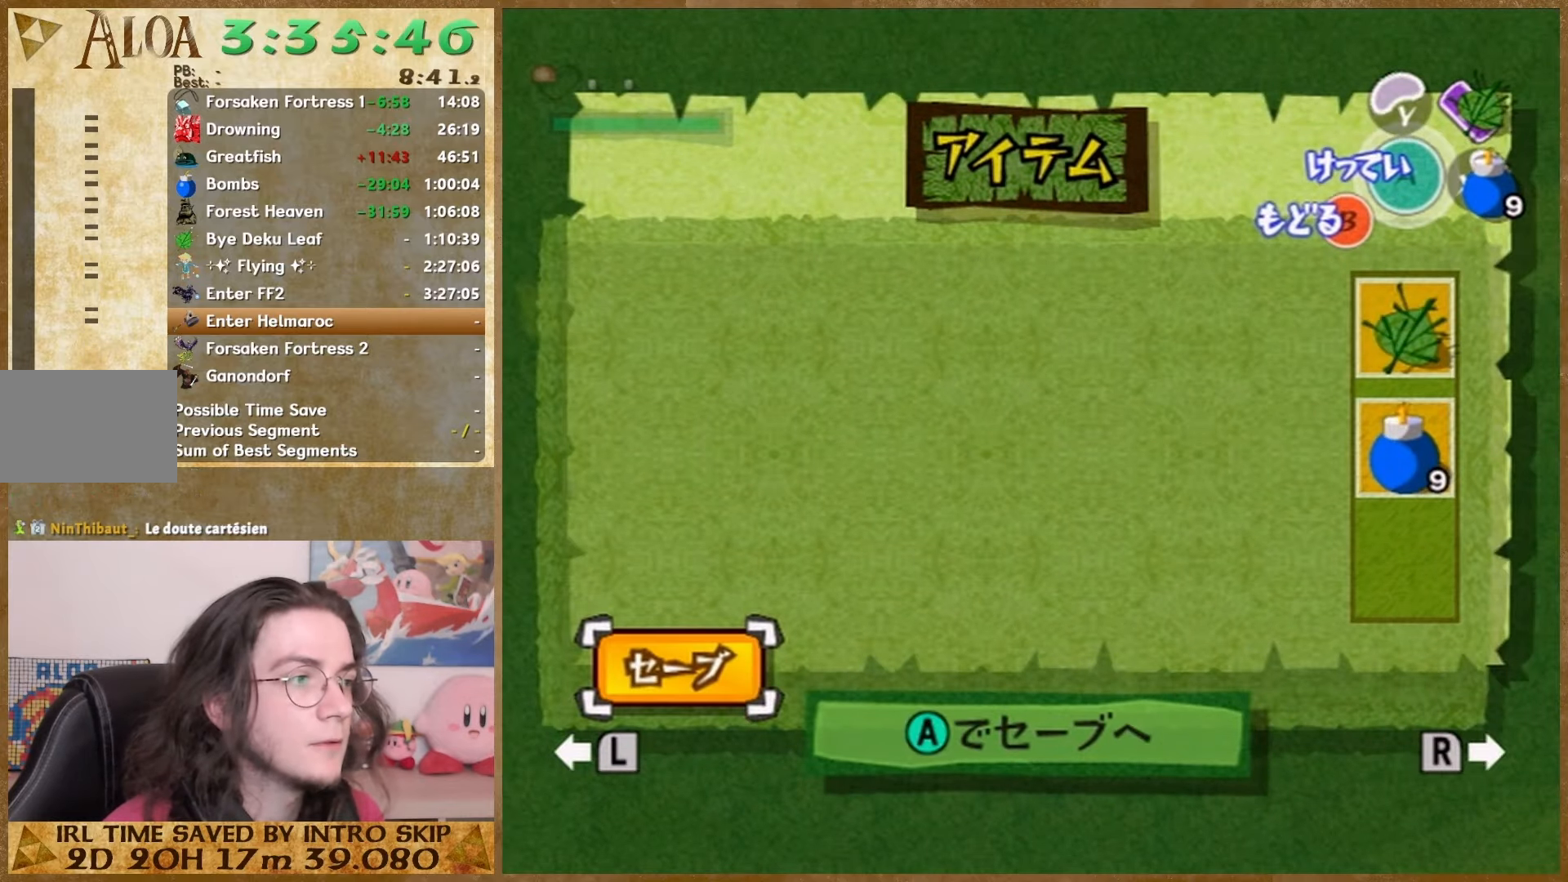
{"buttons": [], "left_stick": "center", "right_stick": "center", "events": []}
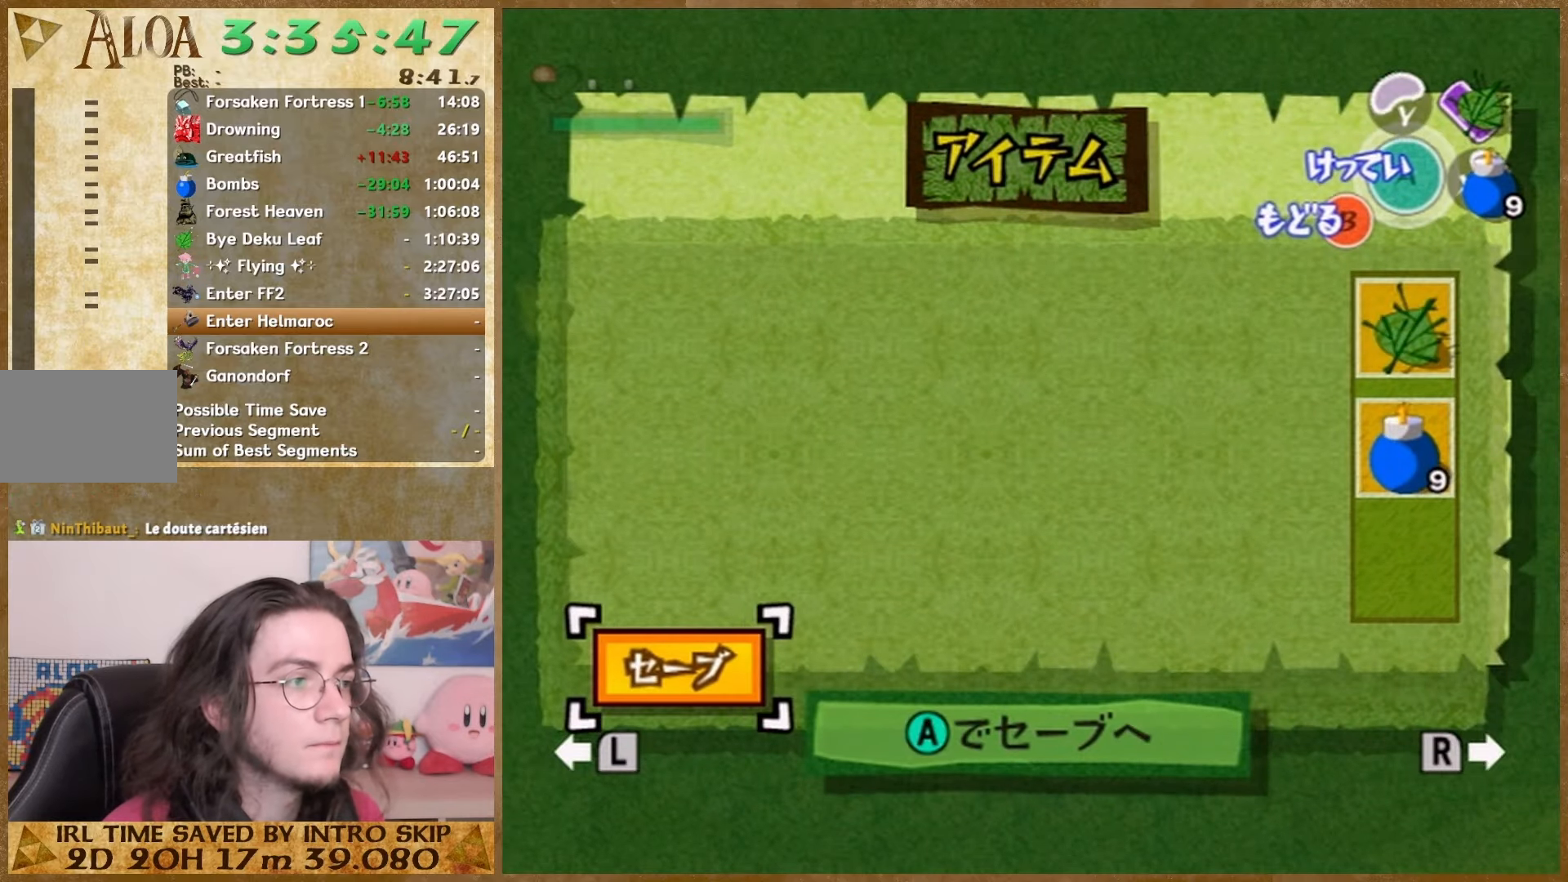
{"buttons": [], "left_stick": "center", "right_stick": "center", "events": [[133, "START", "down"], [267, "START", "up"]]}
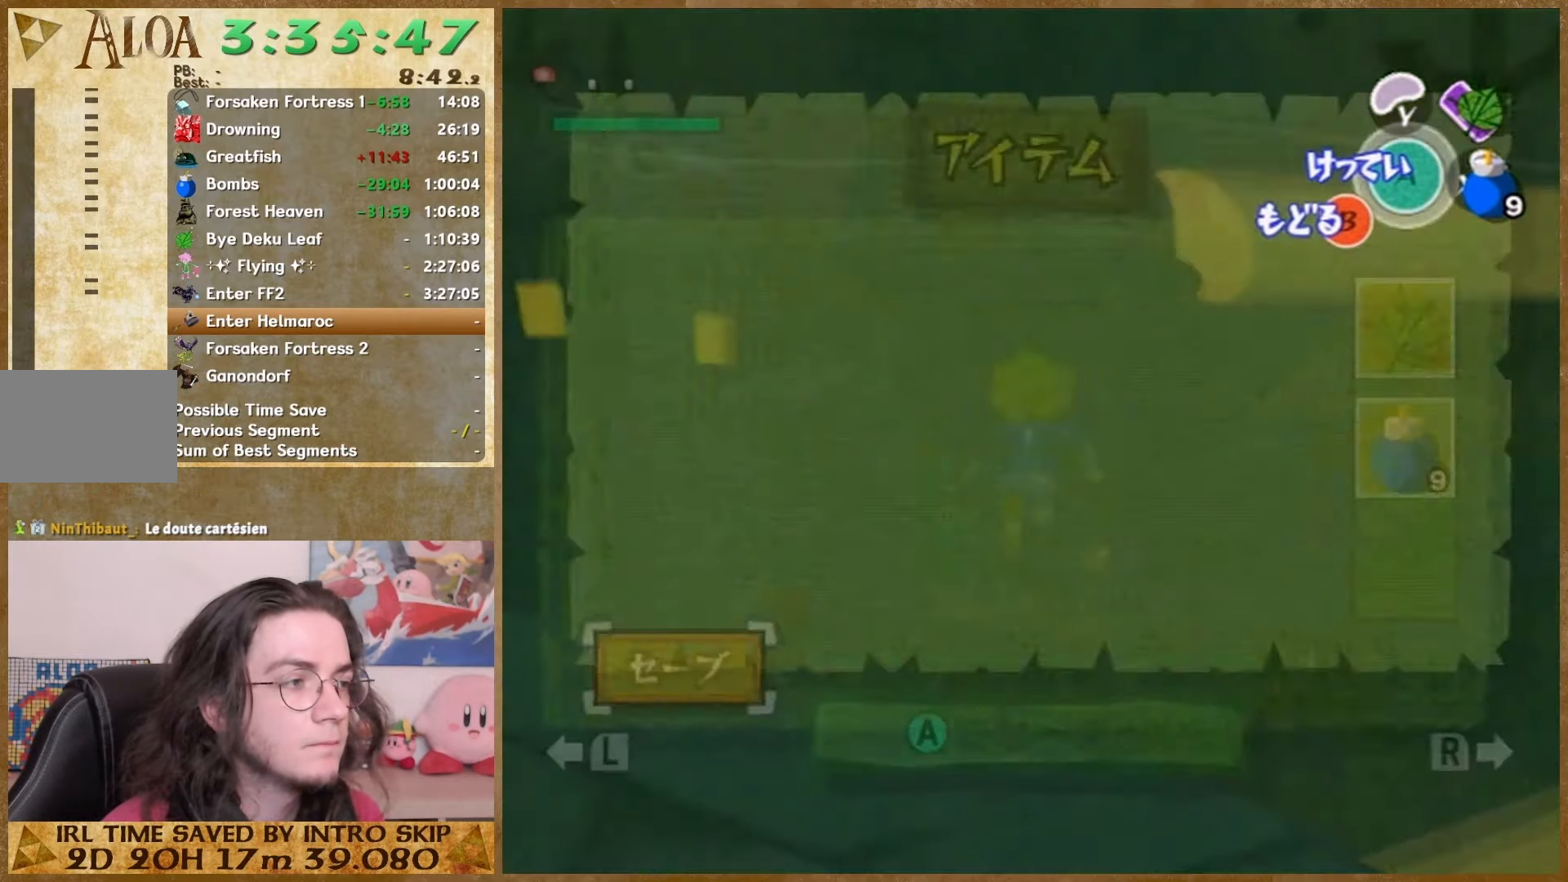
{"buttons": [], "left_stick": "center", "right_stick": "center", "events": [[33, "B", "down"], [67, "B", "up"], [67, "START", "down"], [200, "START", "up"]]}